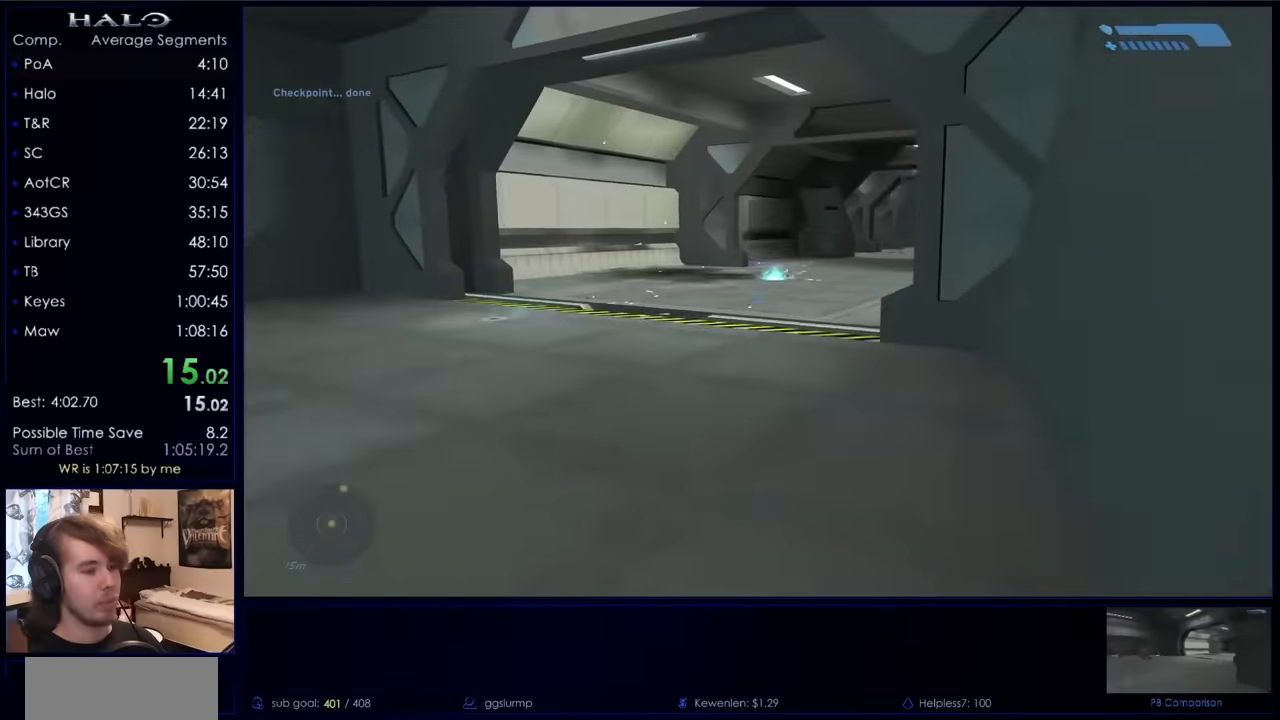
Gameplay with keyboard and mouse; each line is a JSON object with the keys and mouse buttons held at the frame after it. "events" lists presses ("down") and releases ("up") of "a", "c", "ctrl", "d", "down", "e", "f", "q", "r", "return", "s", "space", "up", "w", "x", "z", "mouse_left", "mouse_right", "mouse_mb4" and "mouse_mb5" between this image and that frame as [ms after this image, input, new state], when the widget could be followed in between. "mouse_left", "mouse_right", "mouse_mb4", "mouse_mb5" = the "left", "right", "mb4", "mb5" buttons of the "mouse" list. No other keys are recorded. Not read: mouse_move.
{"keys": ["w"], "mouse": [], "events": []}
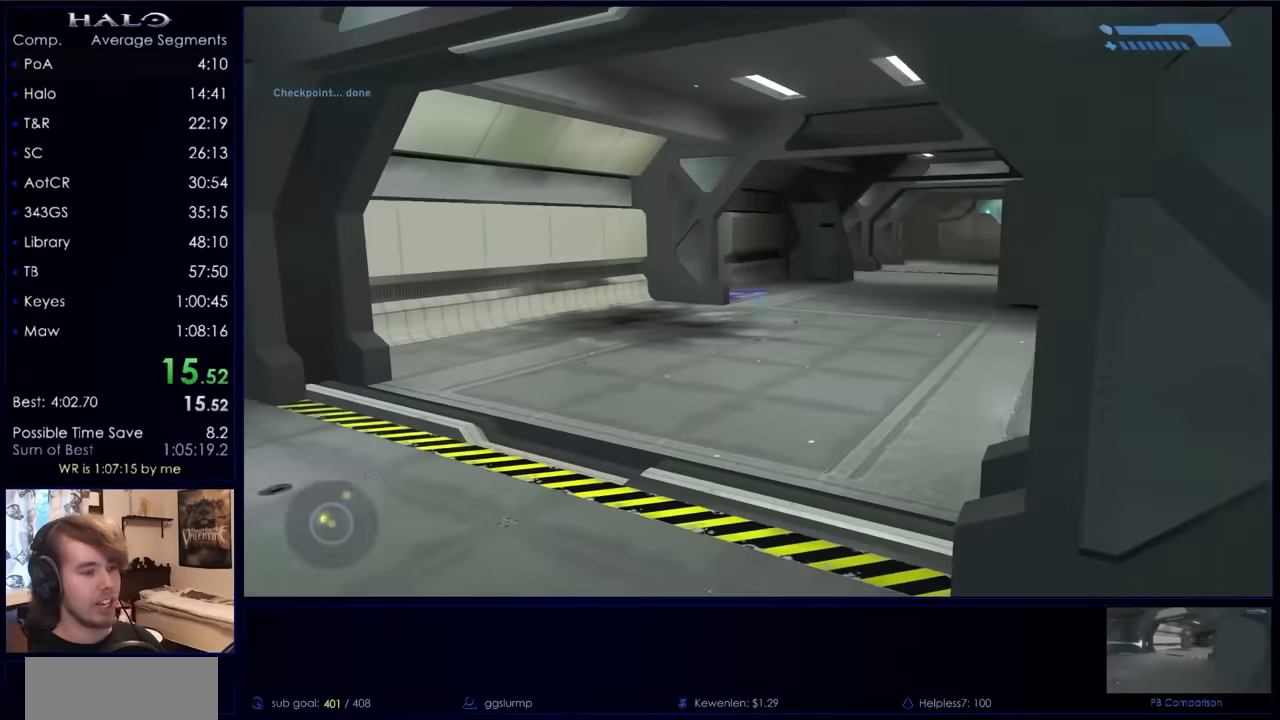
{"keys": ["w"], "mouse": [], "events": []}
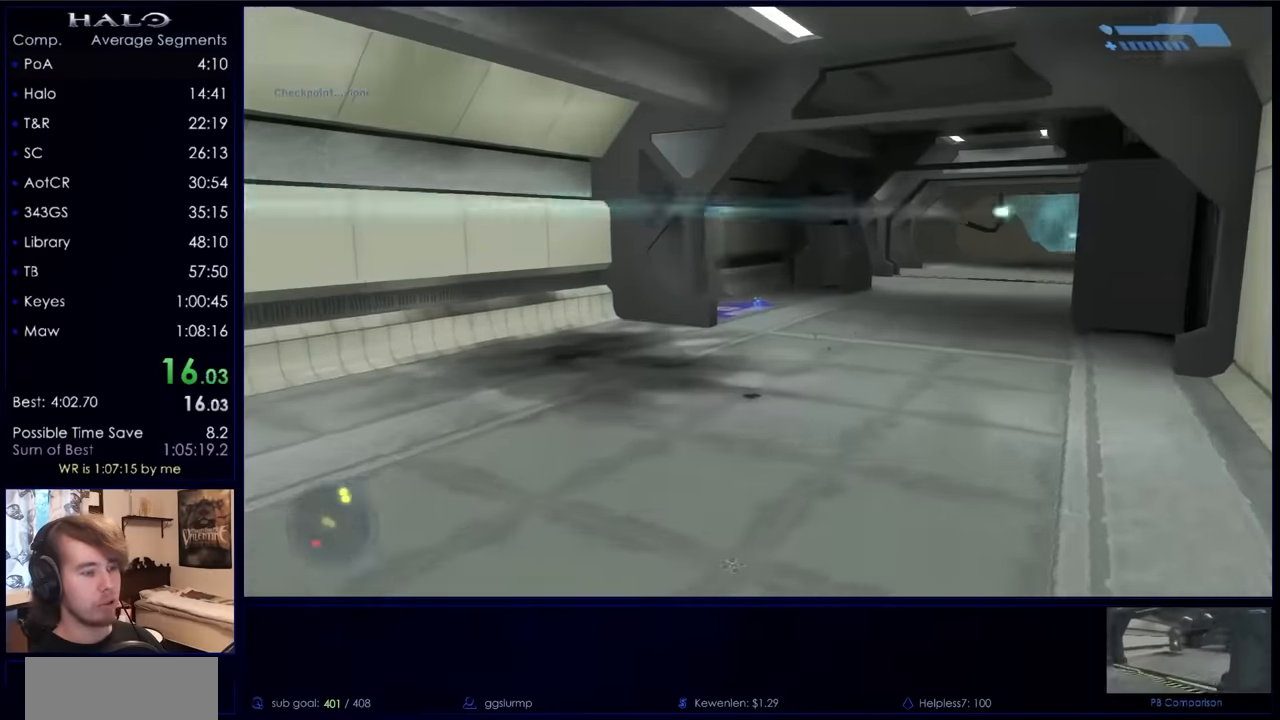
{"keys": ["w"], "mouse": [], "events": []}
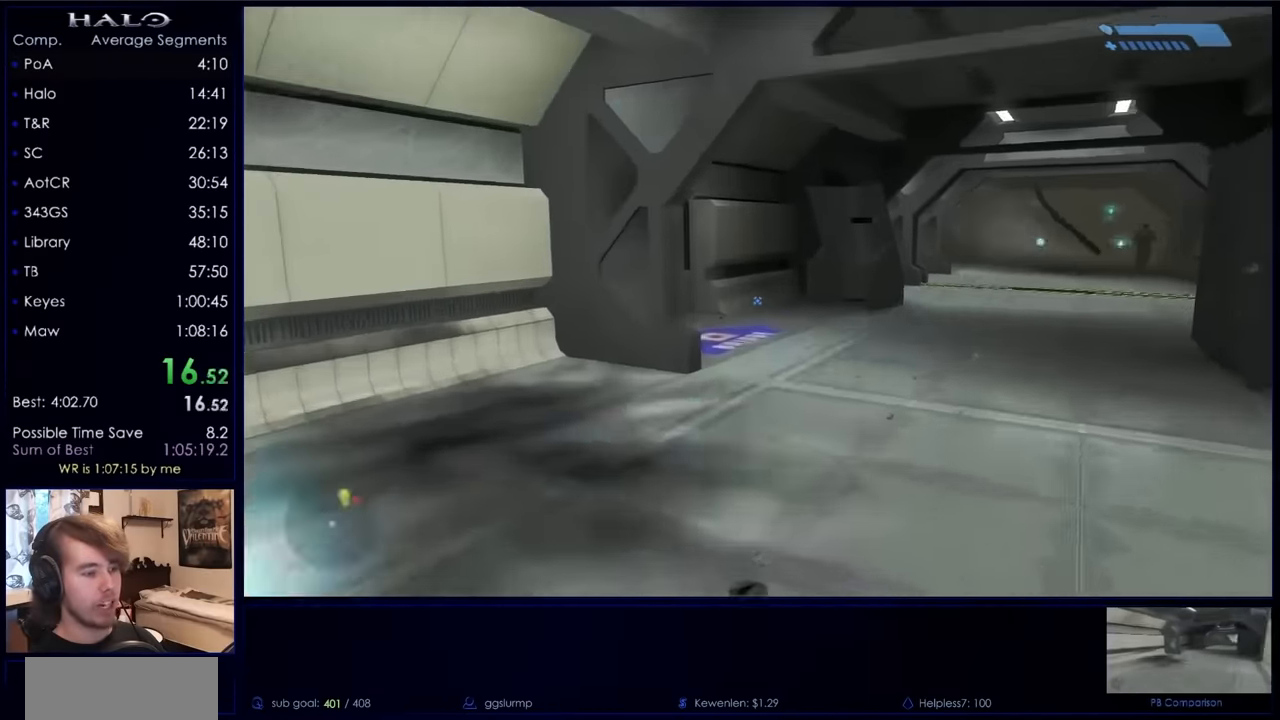
{"keys": ["w"], "mouse": [], "events": []}
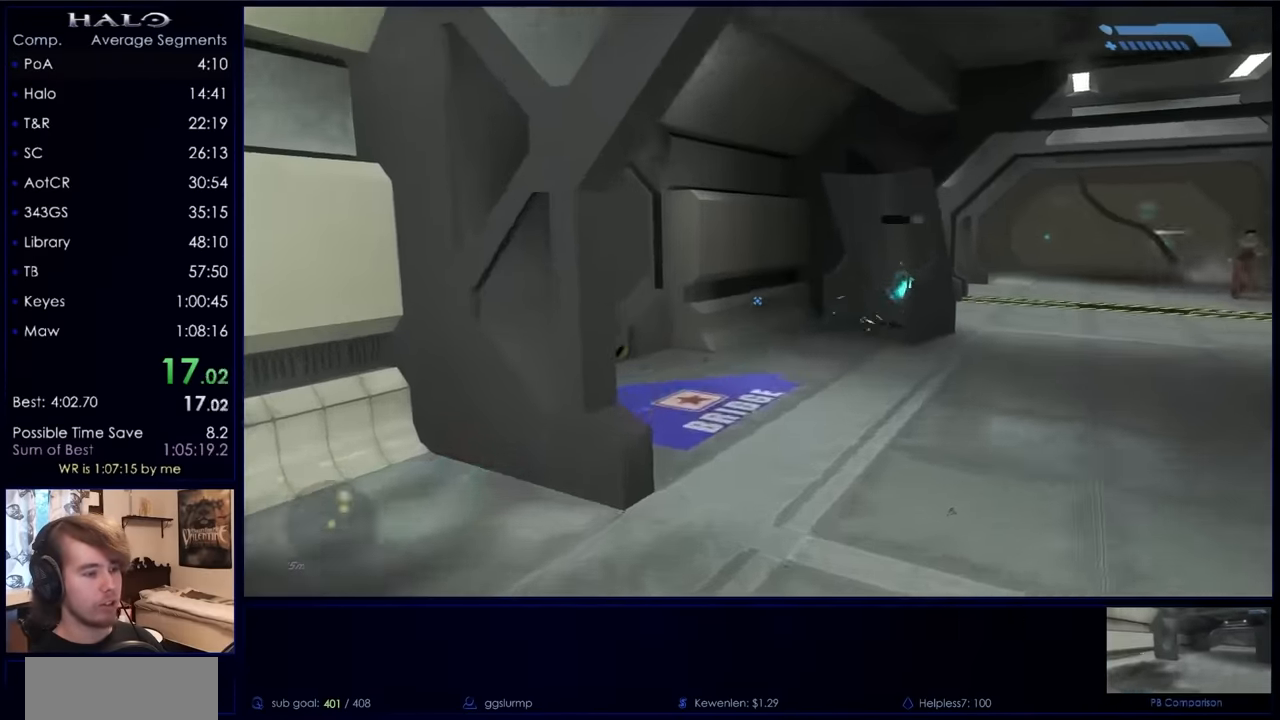
{"keys": ["w"], "mouse": [], "events": []}
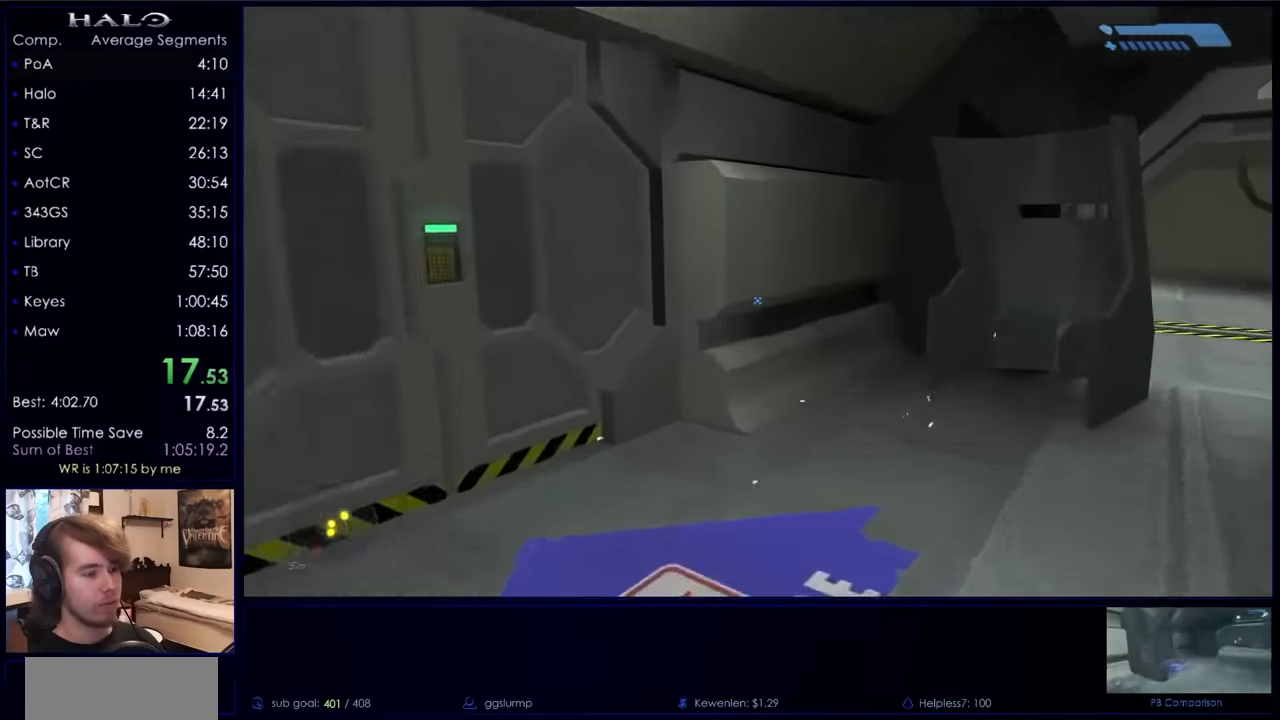
{"keys": ["w"], "mouse": [], "events": []}
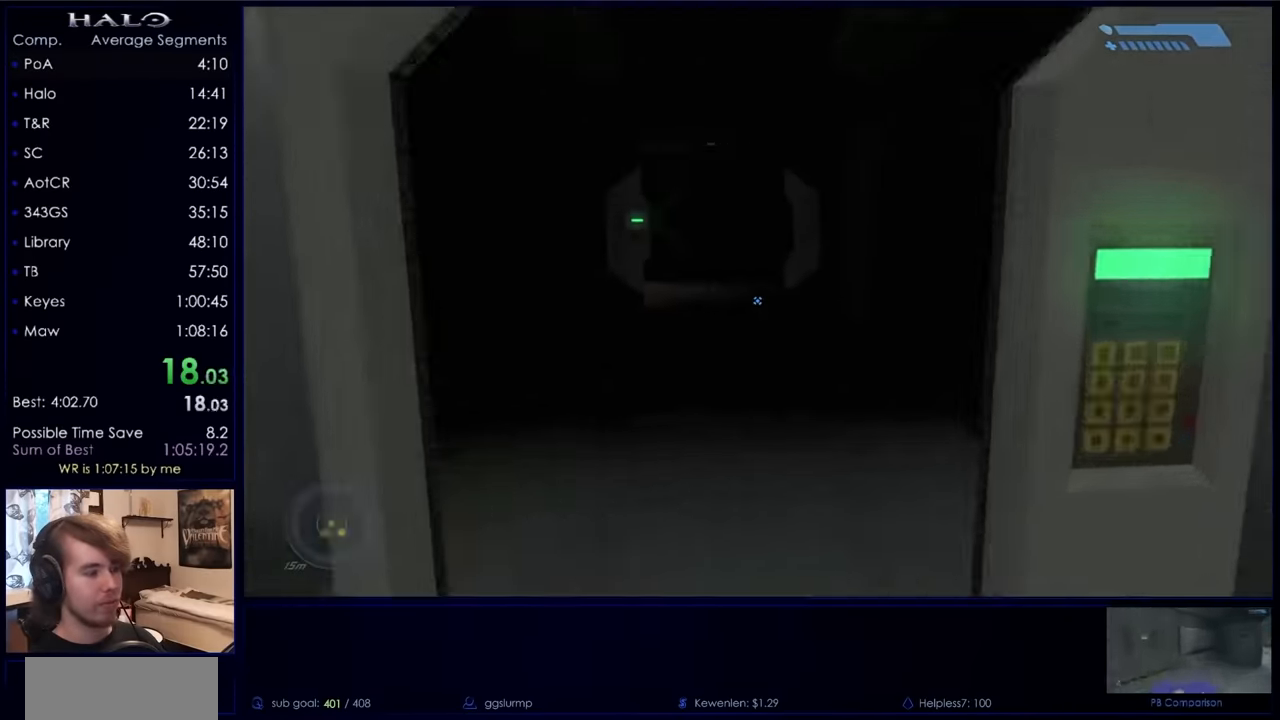
{"keys": ["w"], "mouse": [], "events": []}
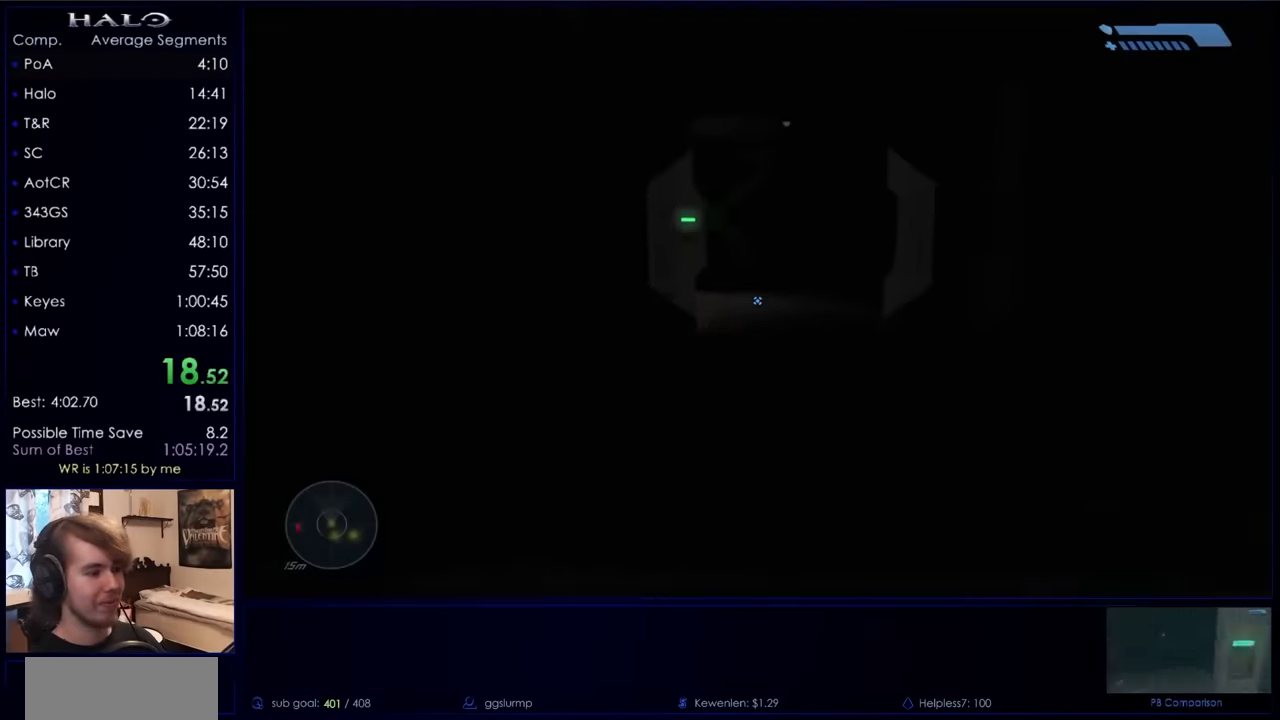
{"keys": ["w"], "mouse": [], "events": []}
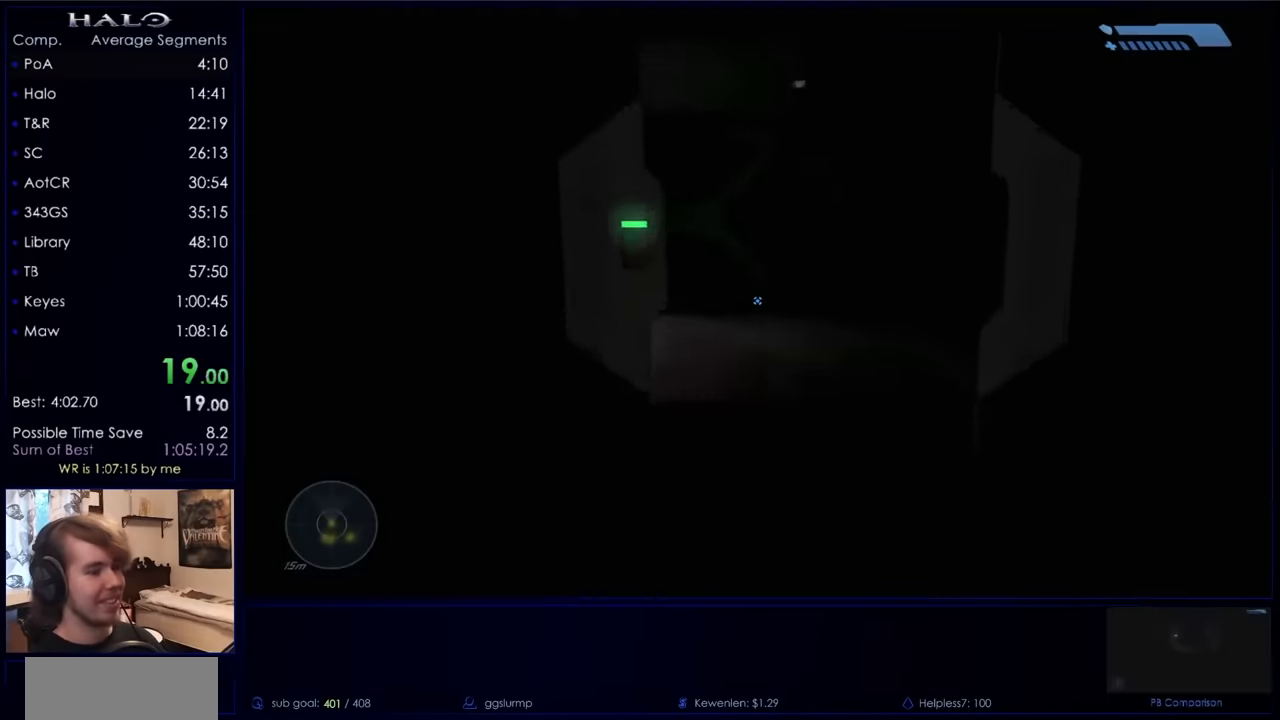
{"keys": ["w"], "mouse": [], "events": []}
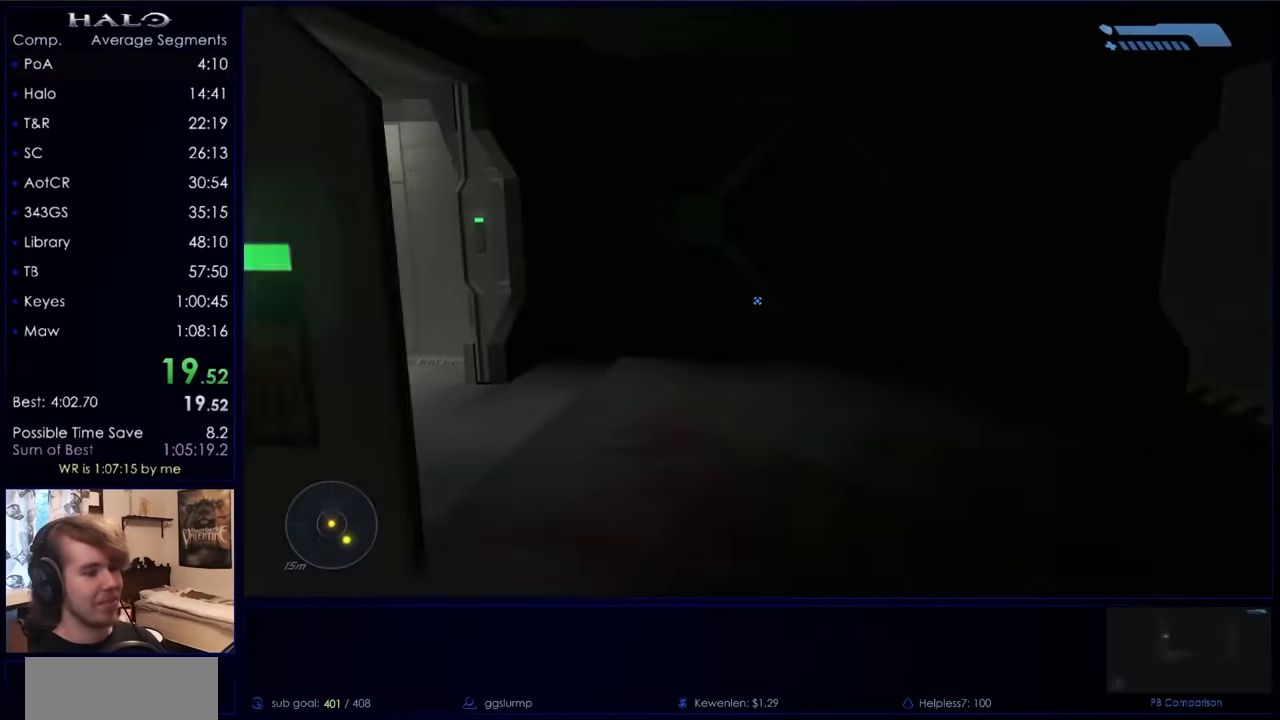
{"keys": ["w"], "mouse": [], "events": []}
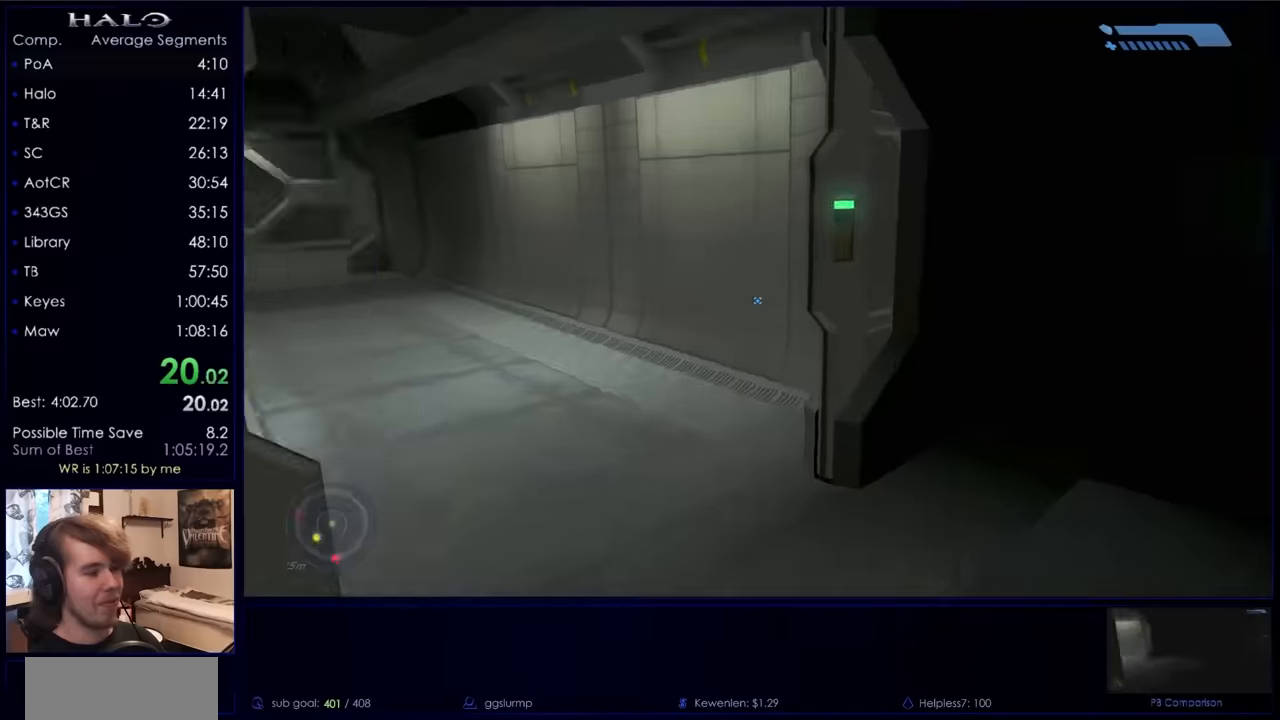
{"keys": ["w"], "mouse": [], "events": []}
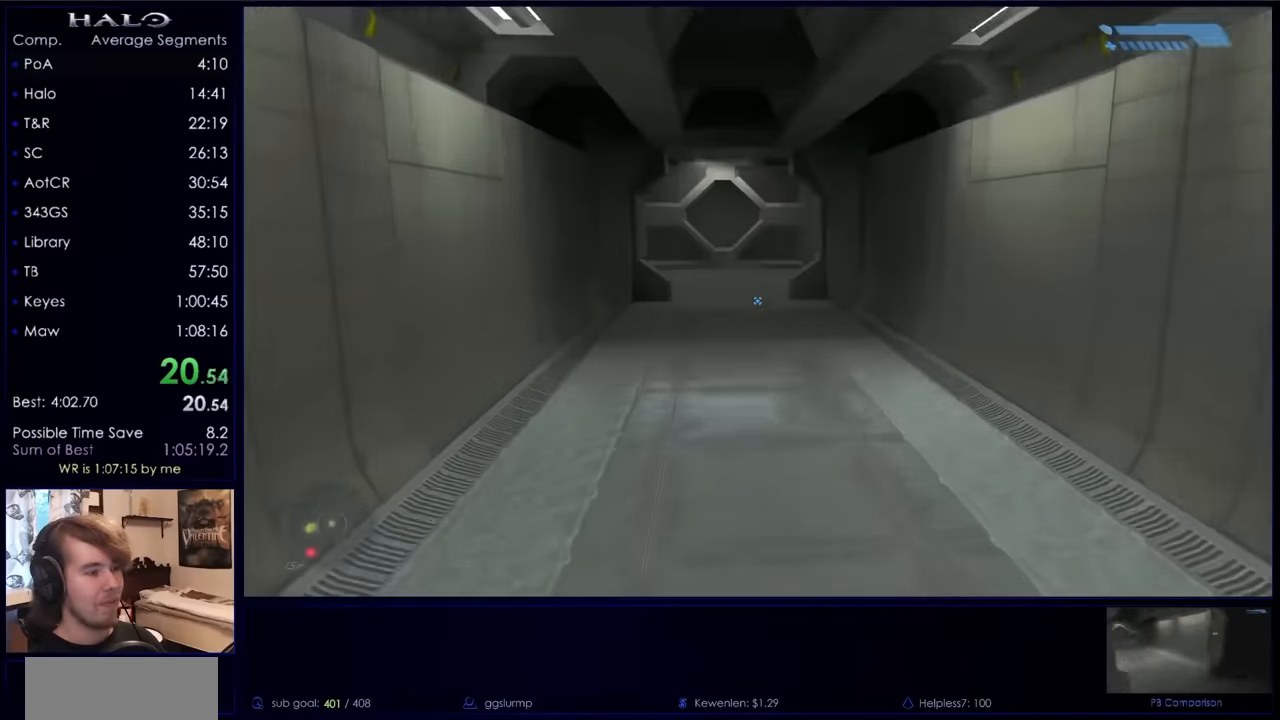
{"keys": ["w"], "mouse": [], "events": []}
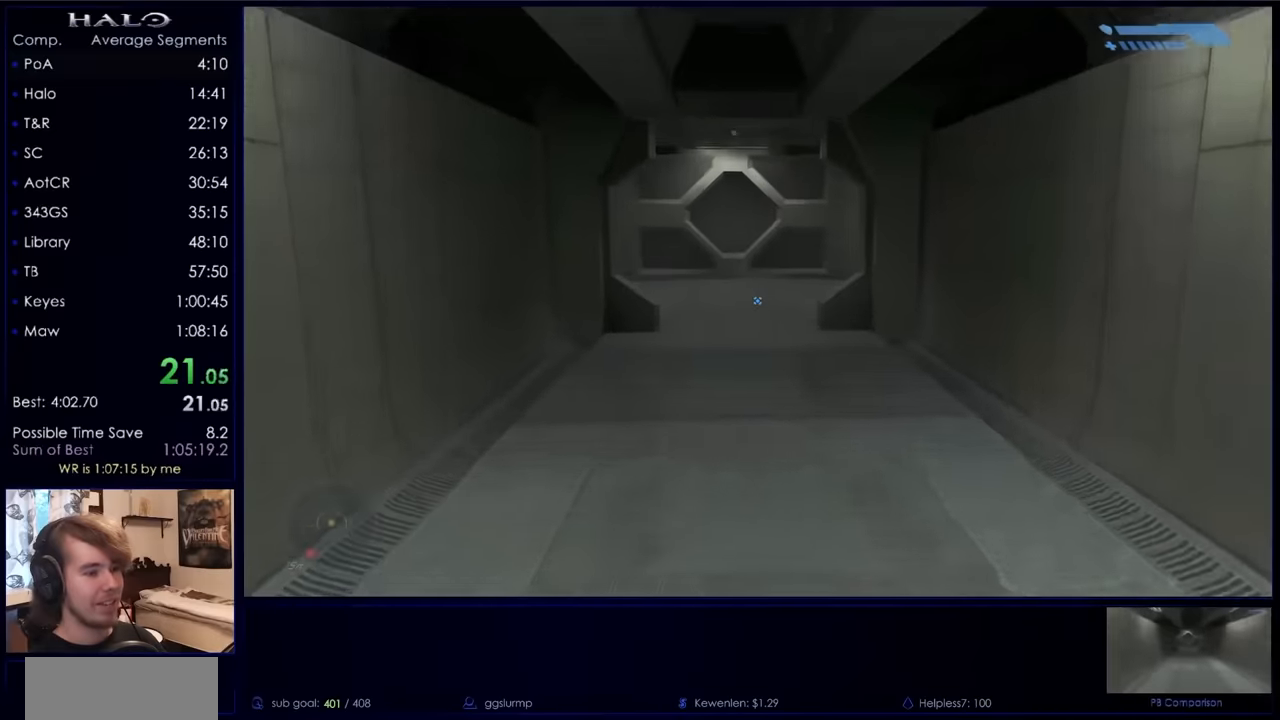
{"keys": ["w"], "mouse": [], "events": []}
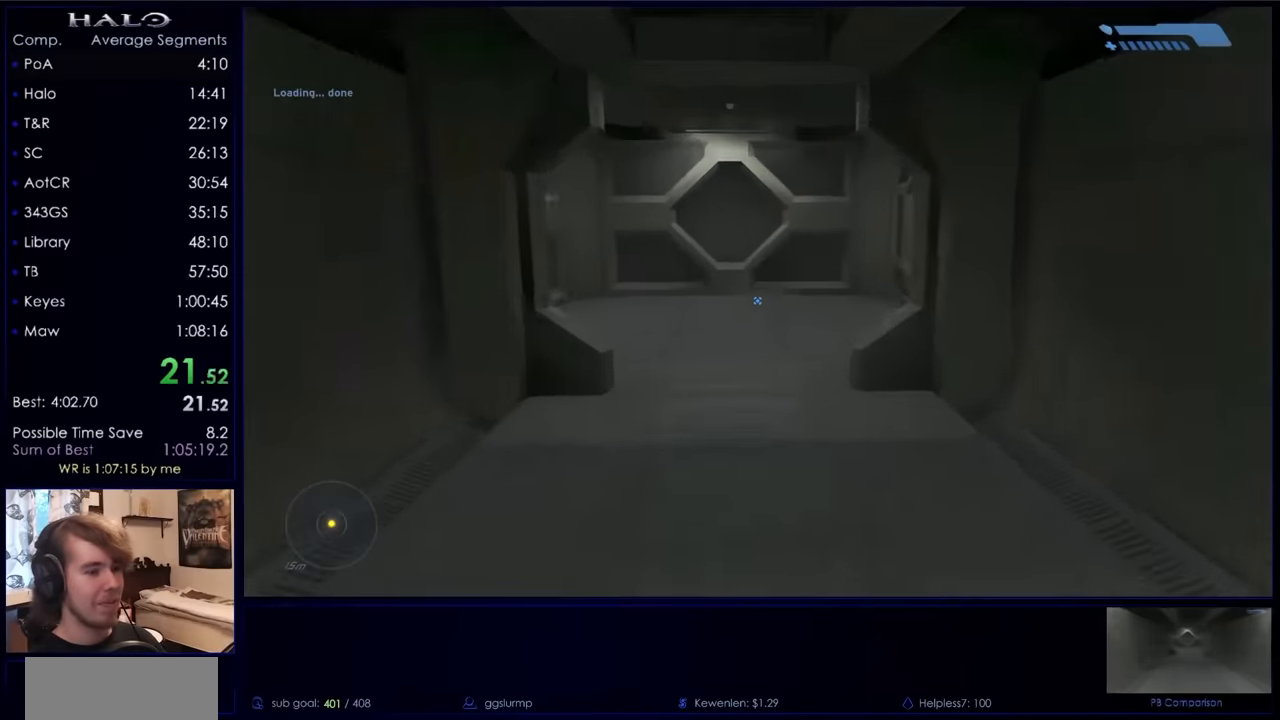
{"keys": ["w"], "mouse": [], "events": []}
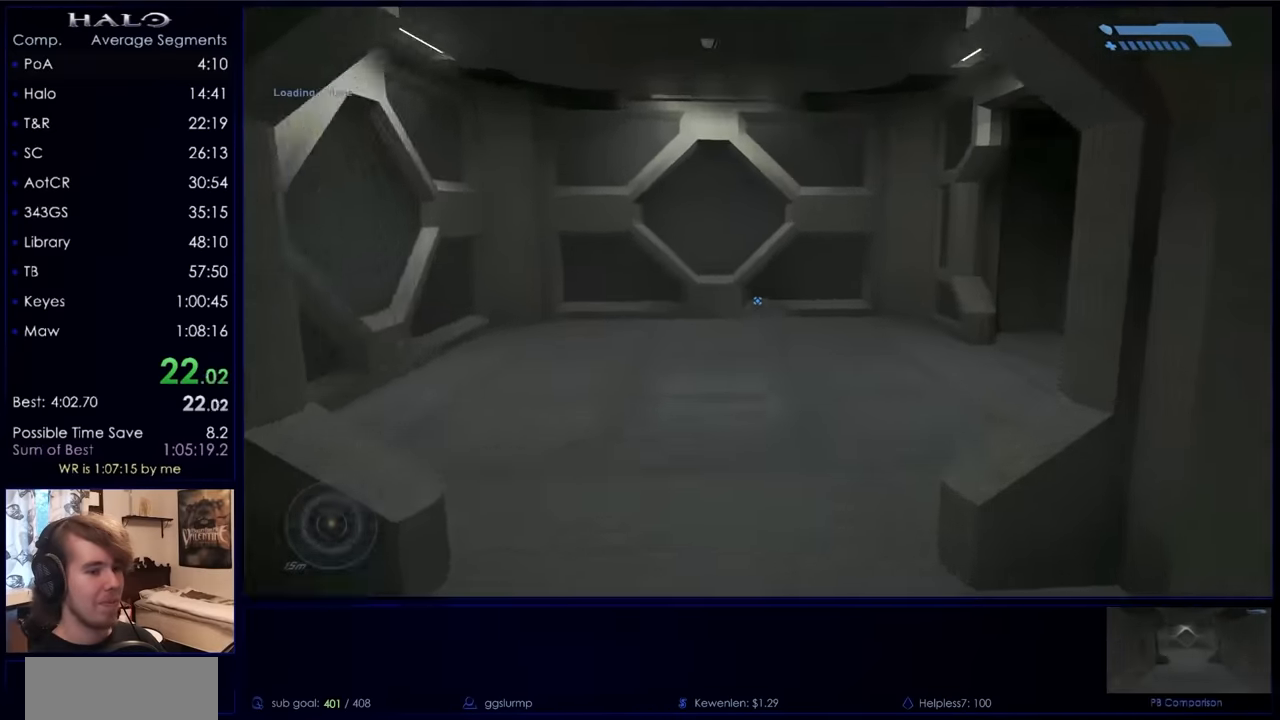
{"keys": ["w"], "mouse": [], "events": []}
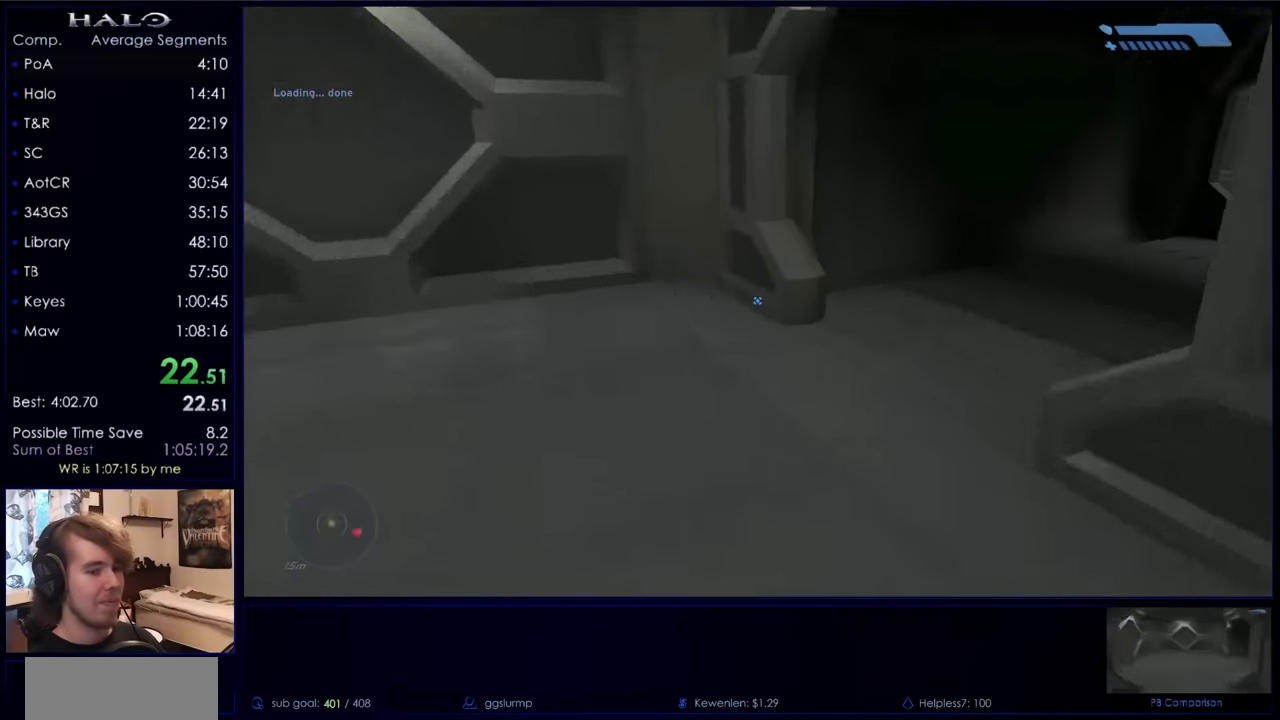
{"keys": ["w"], "mouse": [], "events": []}
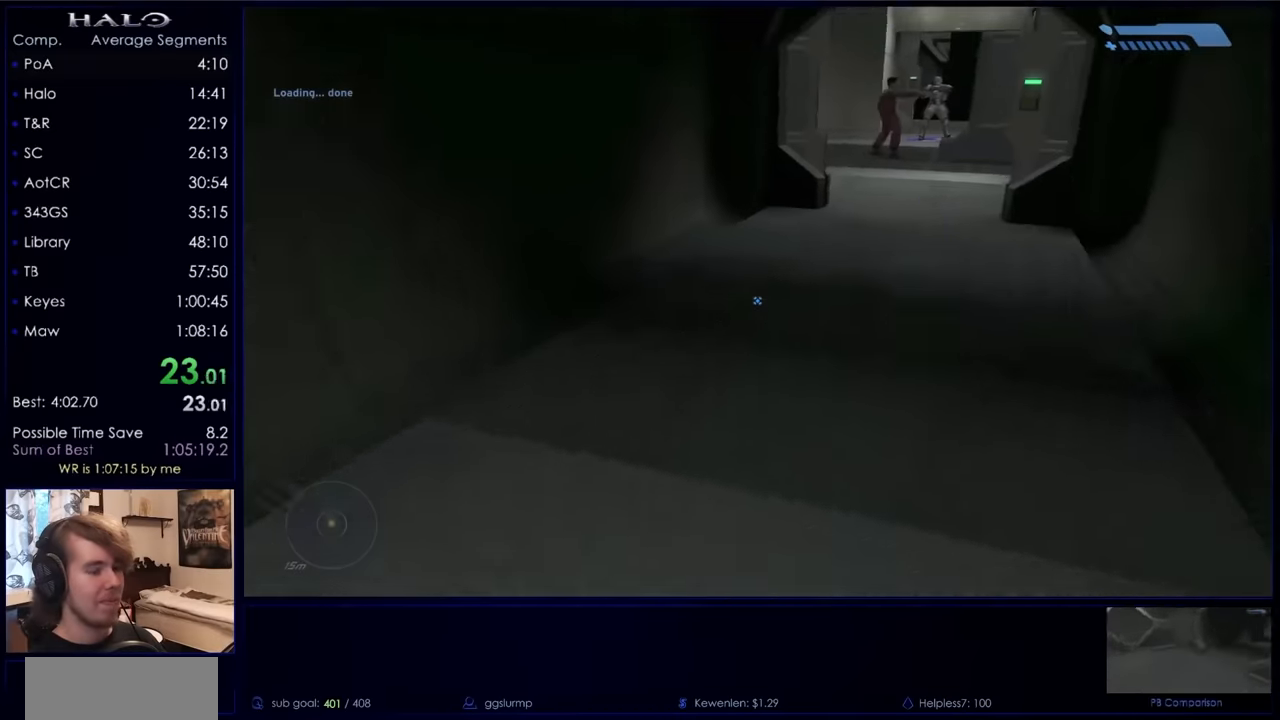
{"keys": ["w"], "mouse": [], "events": []}
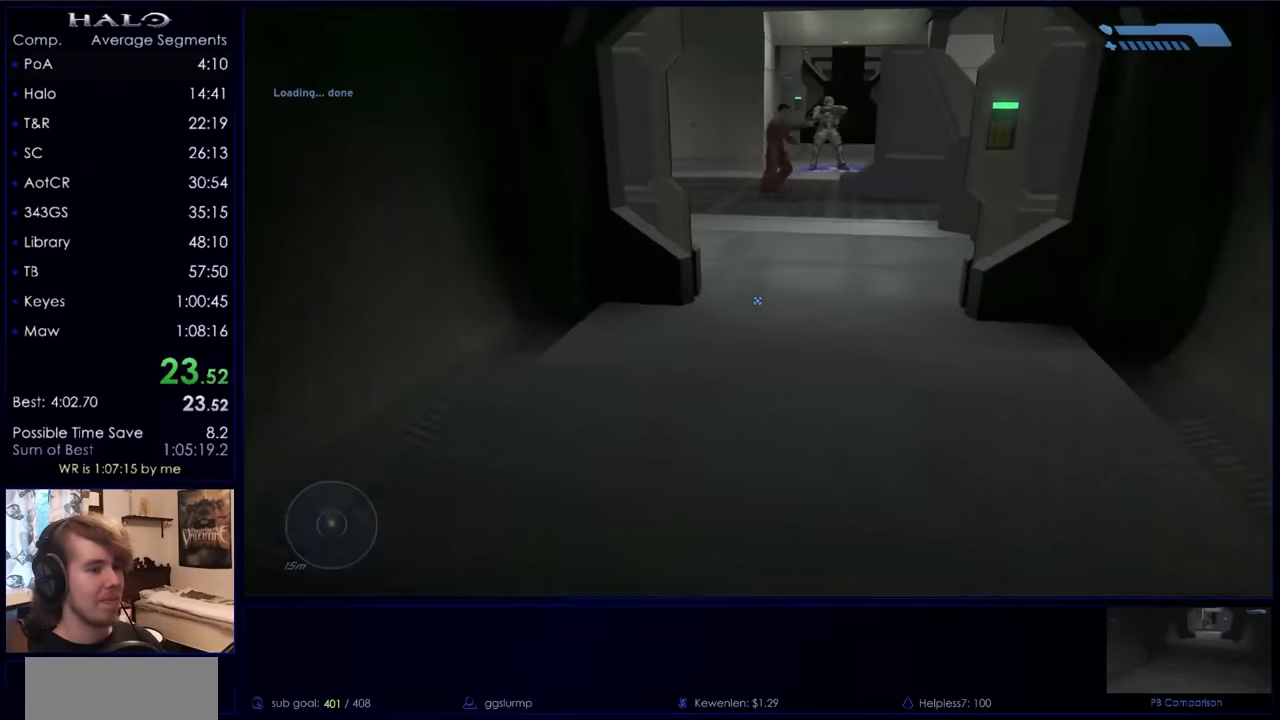
{"keys": ["w"], "mouse": [], "events": []}
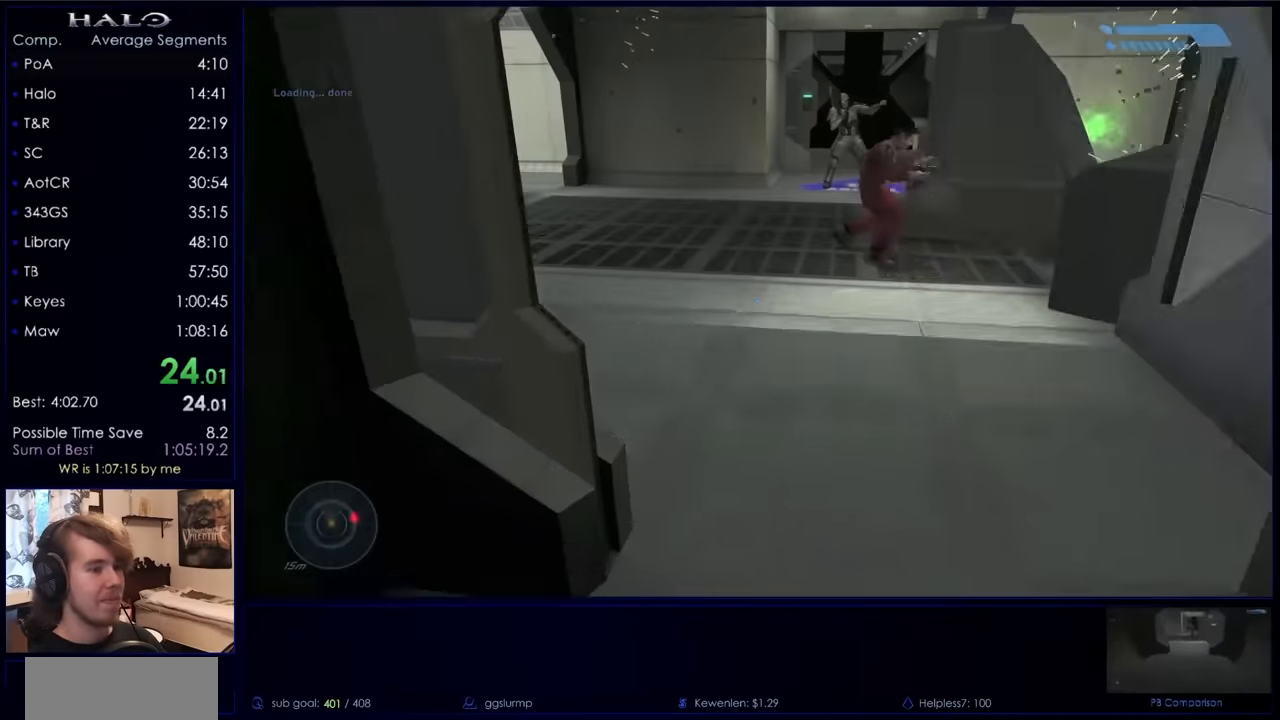
{"keys": ["w"], "mouse": [], "events": []}
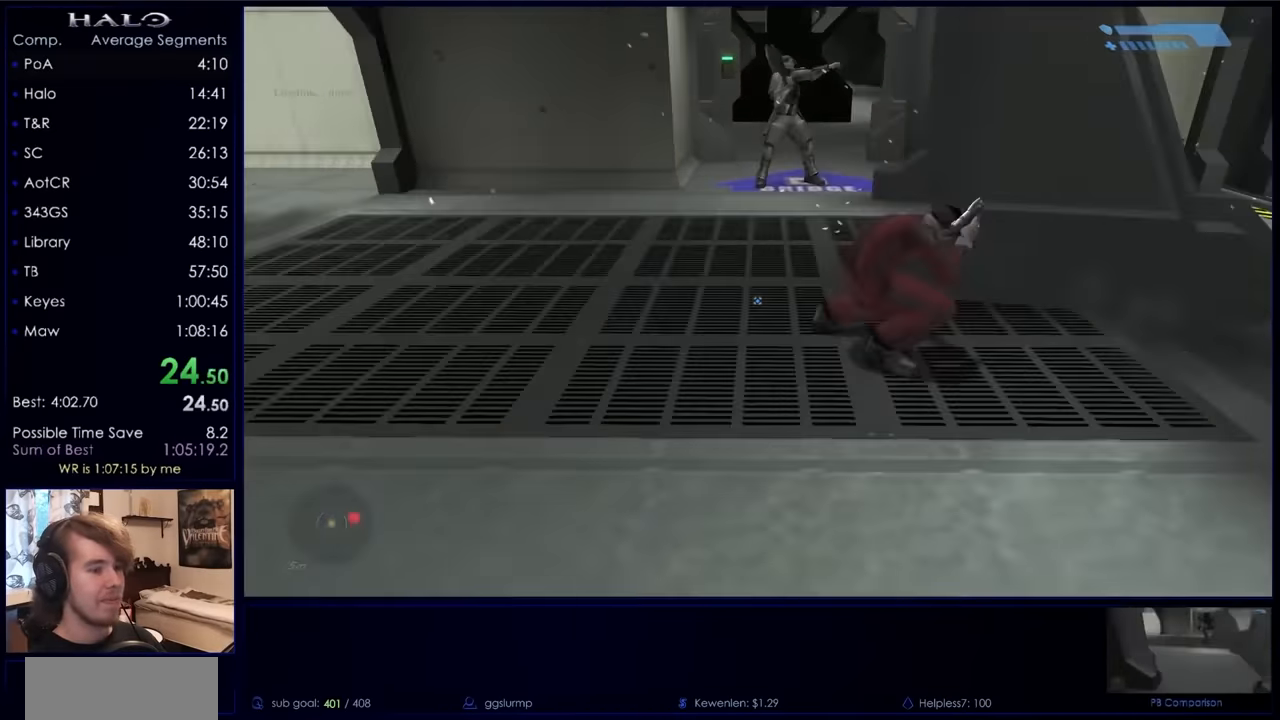
{"keys": ["w"], "mouse": [], "events": [[67, "space", "down"], [233, "space", "up"]]}
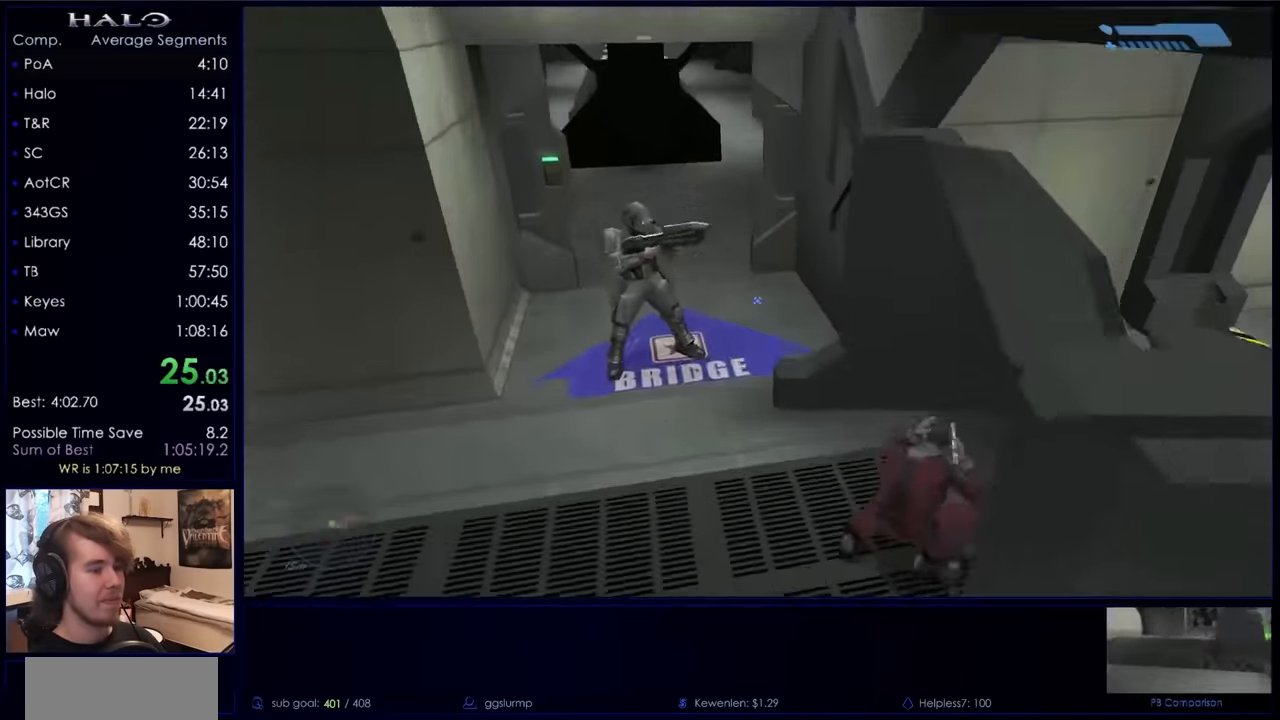
{"keys": ["w"], "mouse": [], "events": []}
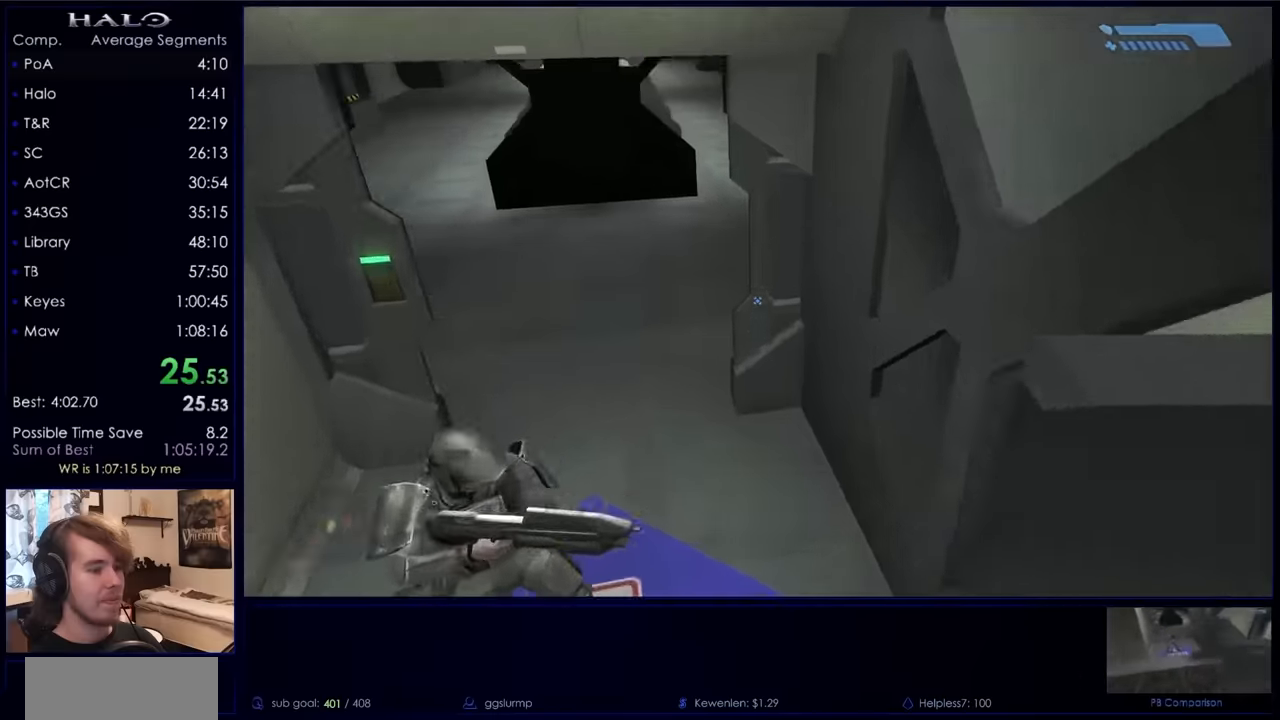
{"keys": ["w"], "mouse": [], "events": []}
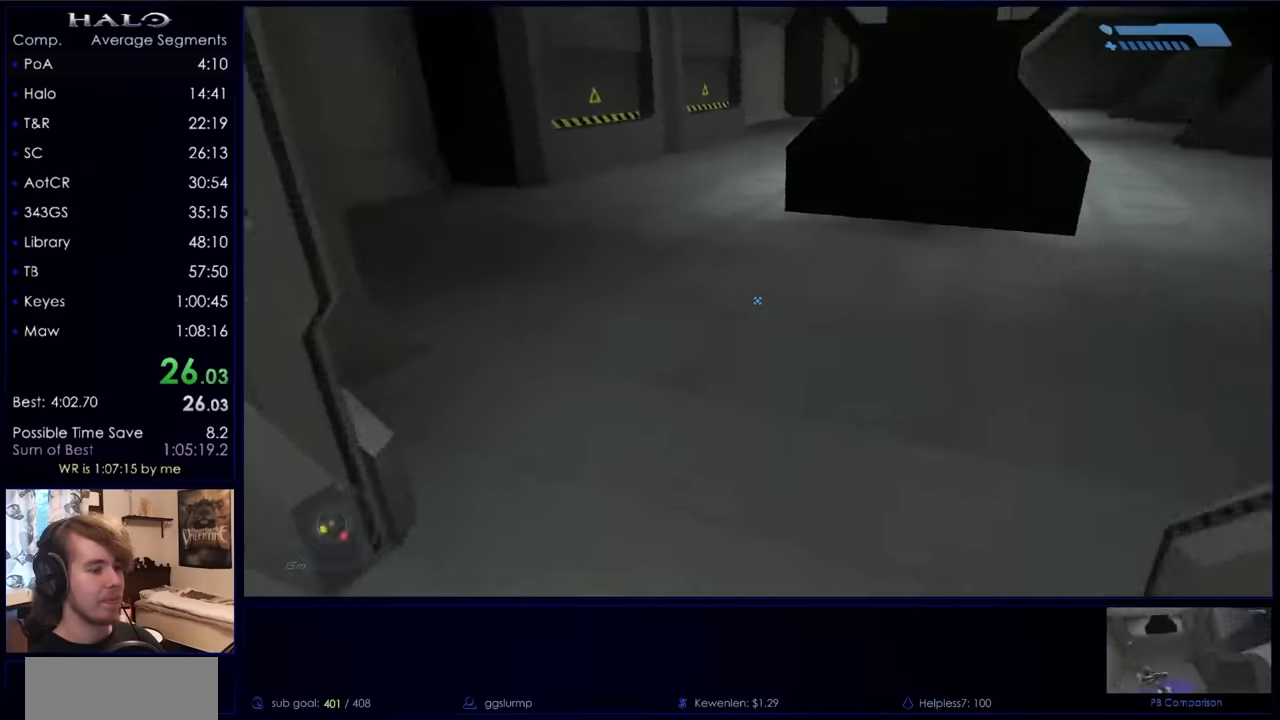
{"keys": ["w"], "mouse": [], "events": []}
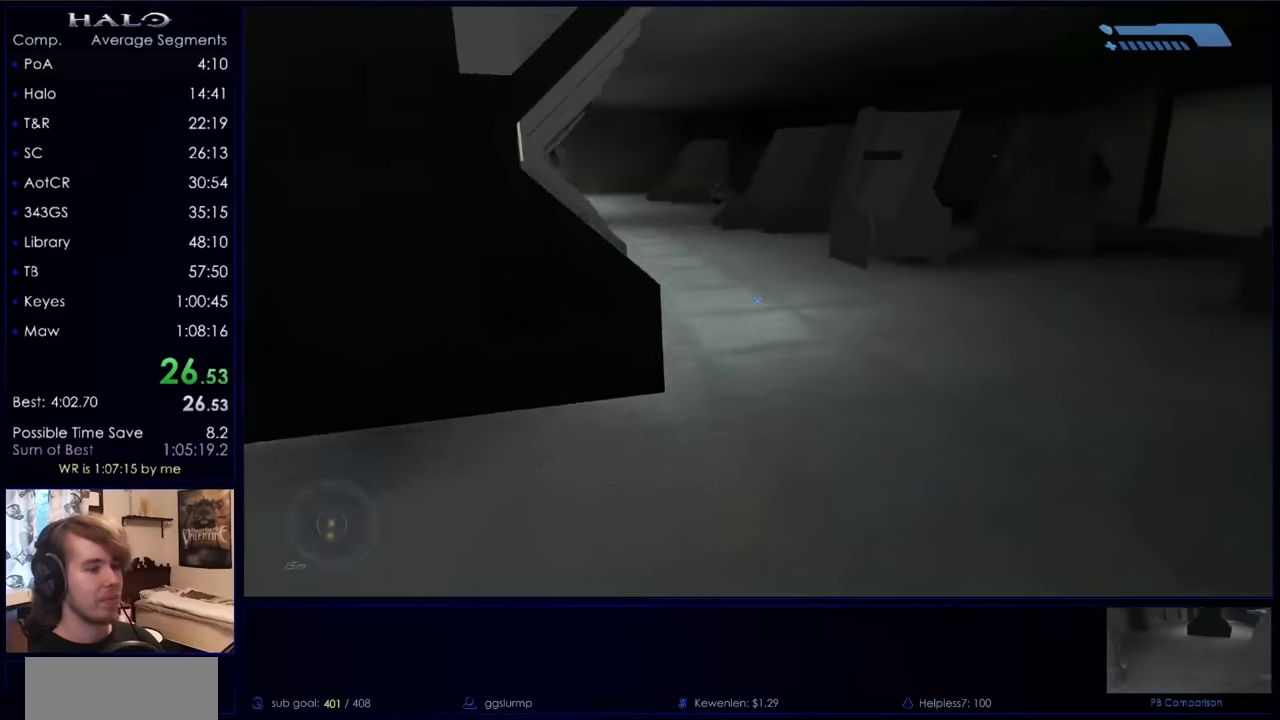
{"keys": ["w"], "mouse": [], "events": []}
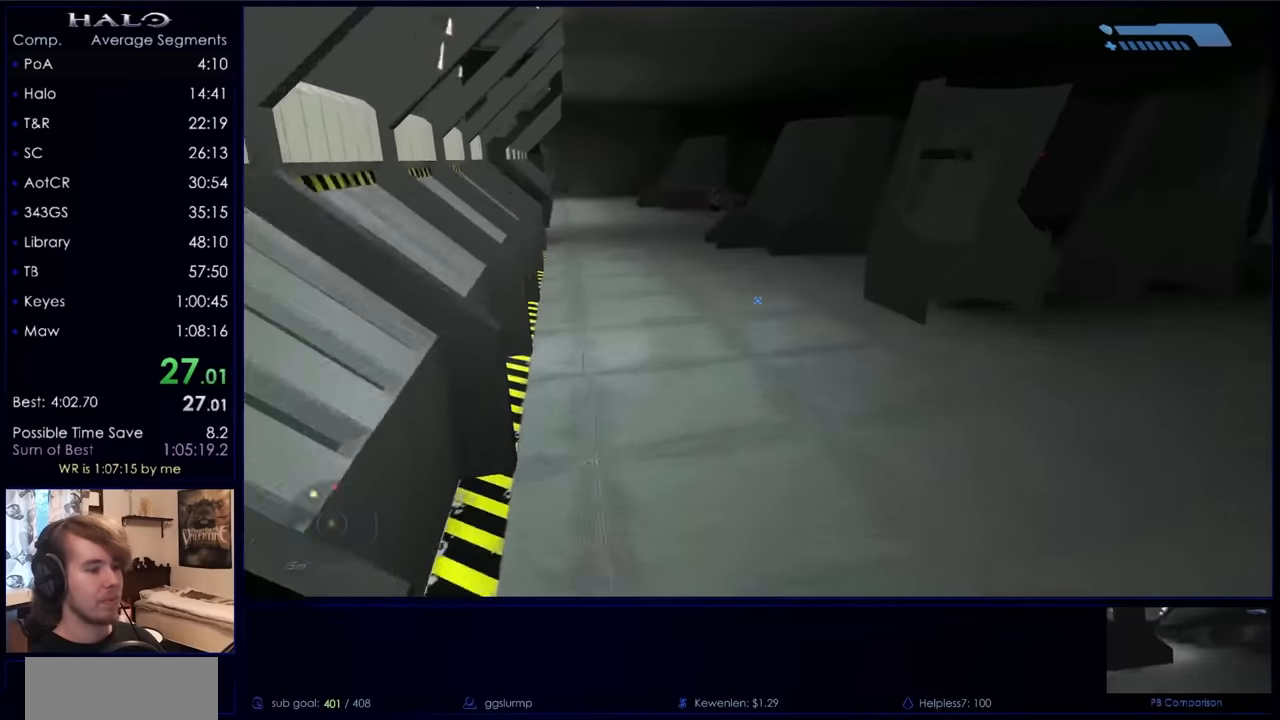
{"keys": ["w"], "mouse": [], "events": []}
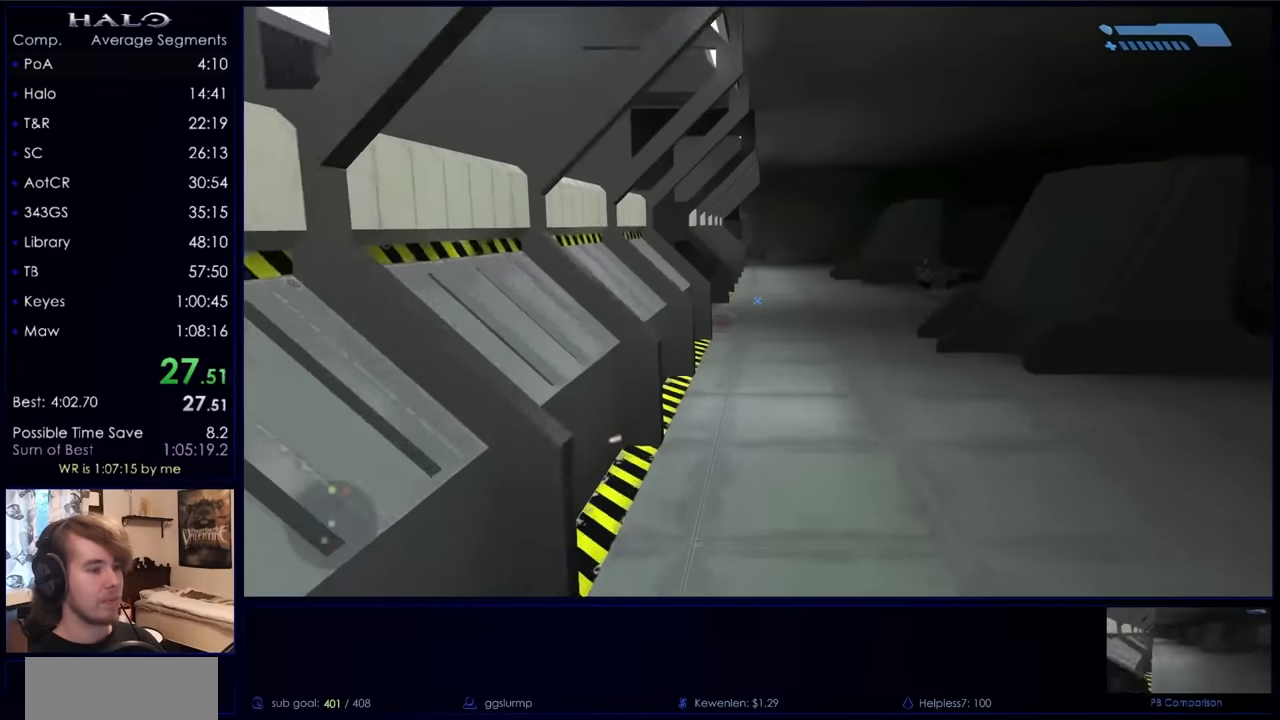
{"keys": ["w"], "mouse": [], "events": []}
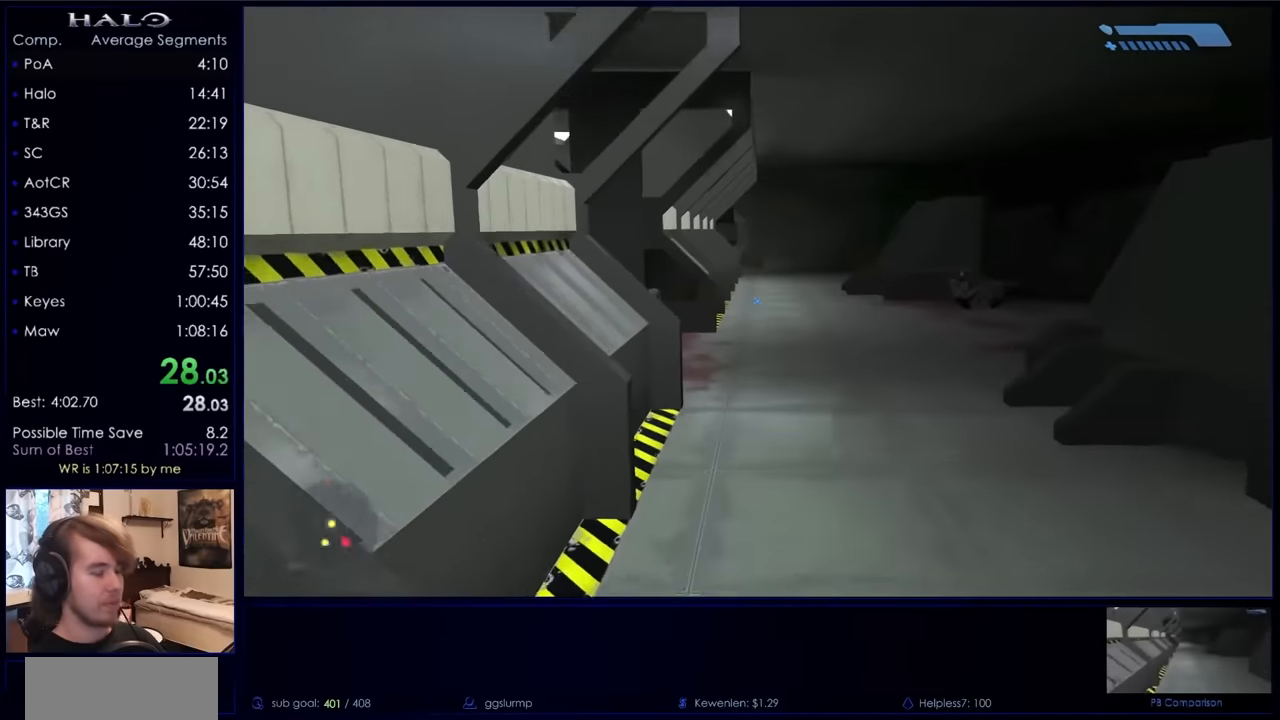
{"keys": ["w"], "mouse": [], "events": []}
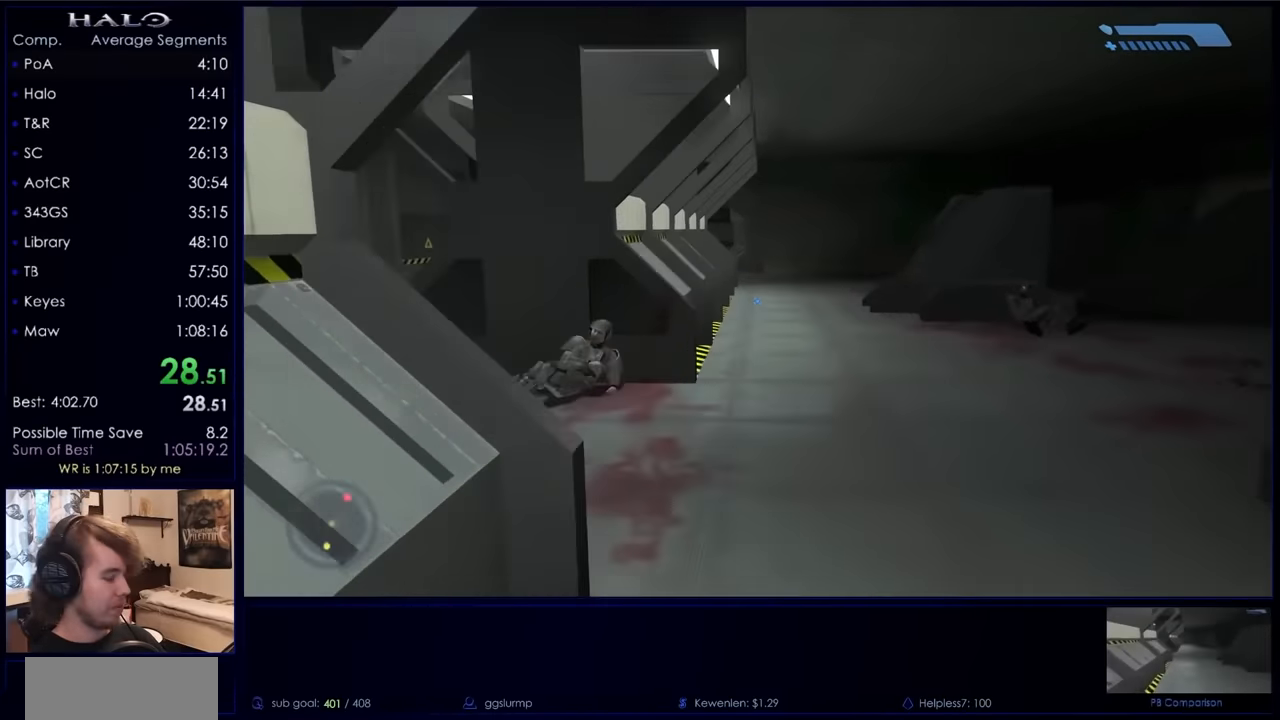
{"keys": ["w"], "mouse": [], "events": []}
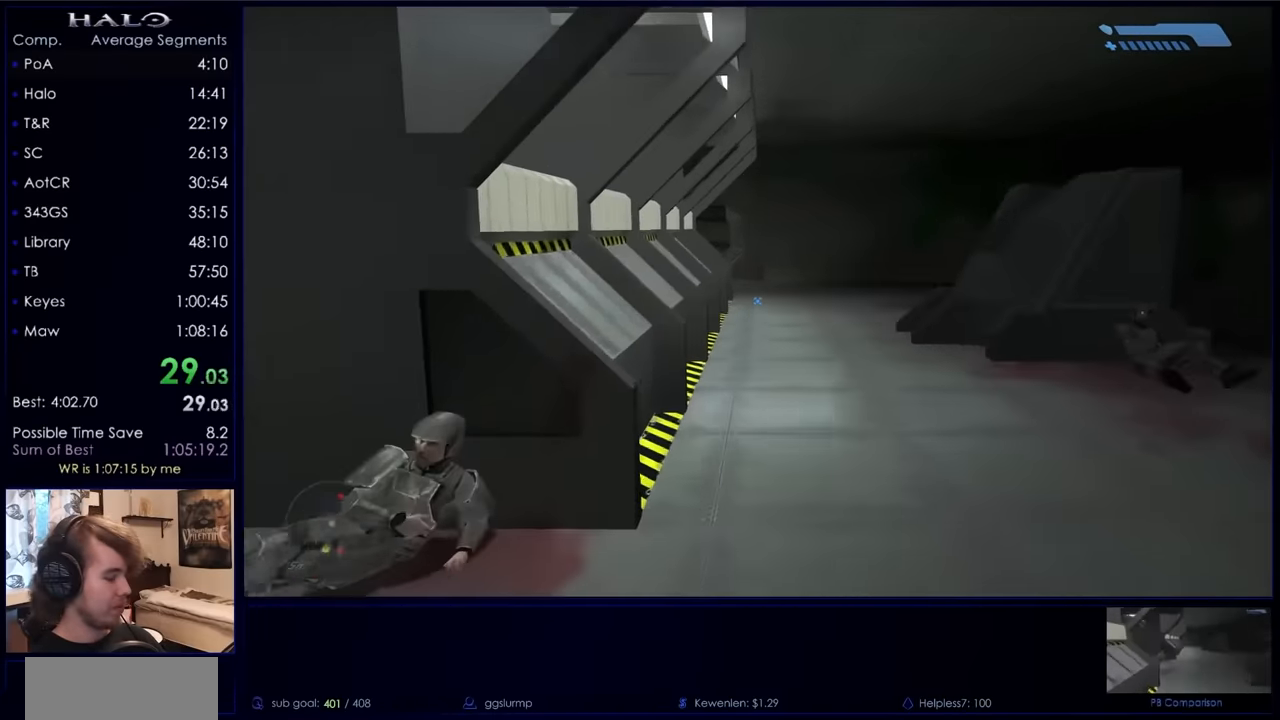
{"keys": ["w"], "mouse": [], "events": []}
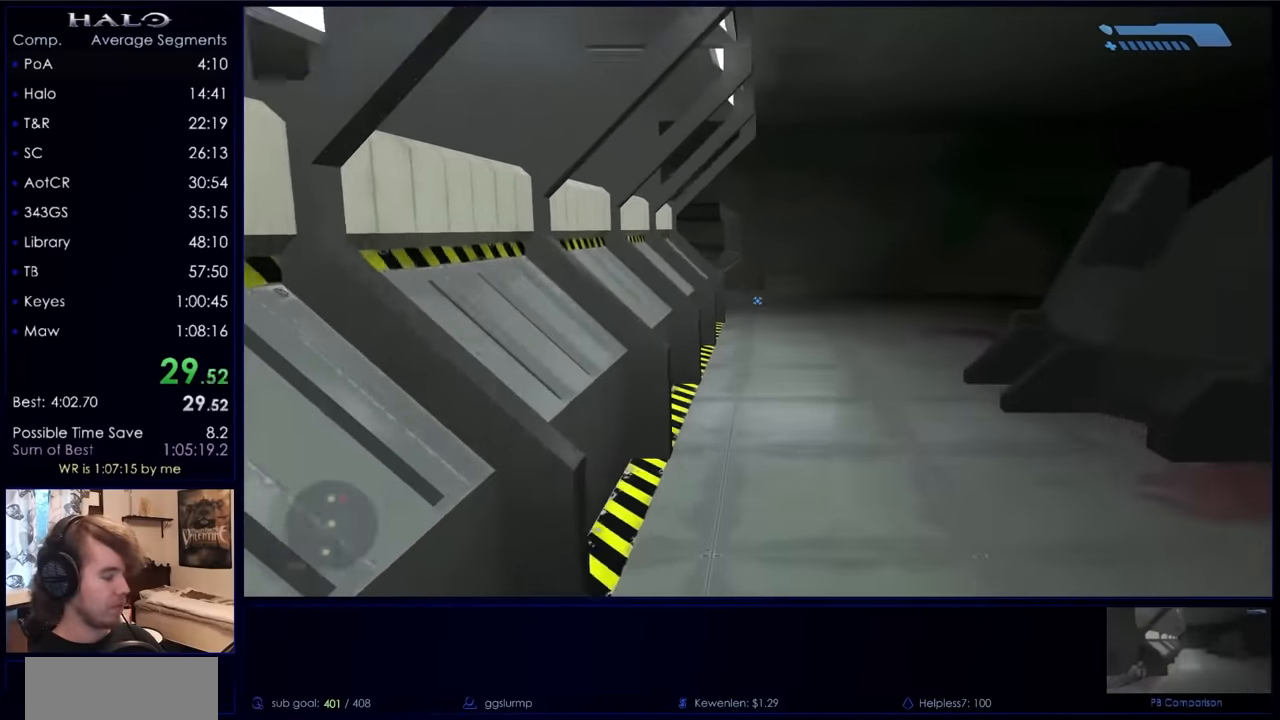
{"keys": ["w"], "mouse": [], "events": []}